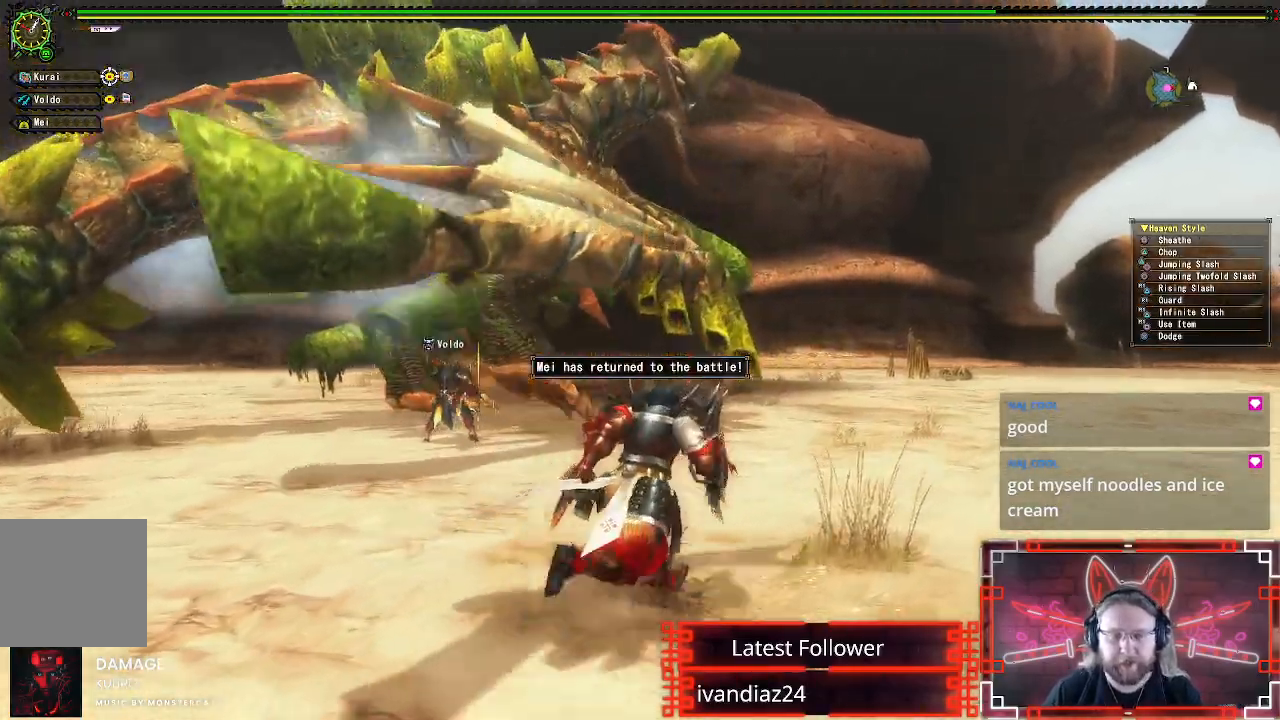
Gameplay with a controller (Xbox layout); each line is a JSON object with the inputs held at the frame after it. "events" lists button and stick changes between this image and that frame as [ms after this image, input, new state], when the widget could be followed in between.
{"buttons": [], "left_stick": "up-right", "right_stick": "center", "events": []}
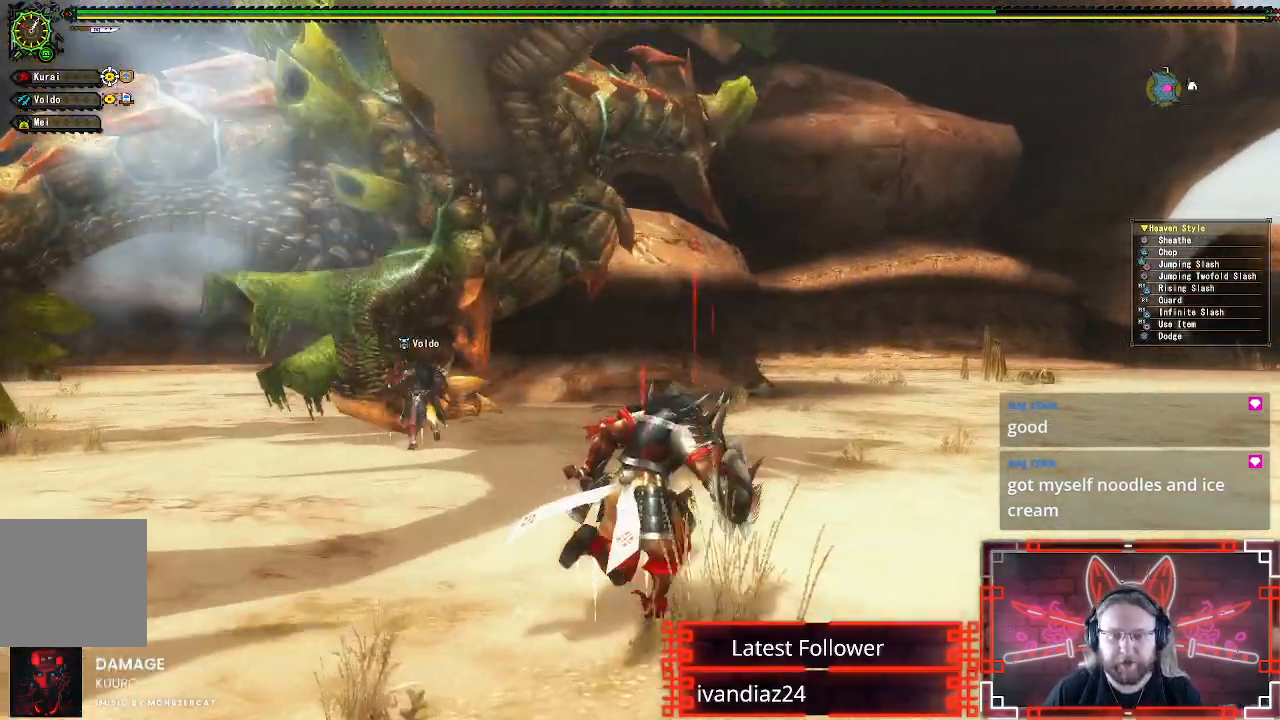
{"buttons": [], "left_stick": "right", "right_stick": "center", "events": [[83, "left_stick", "right"]]}
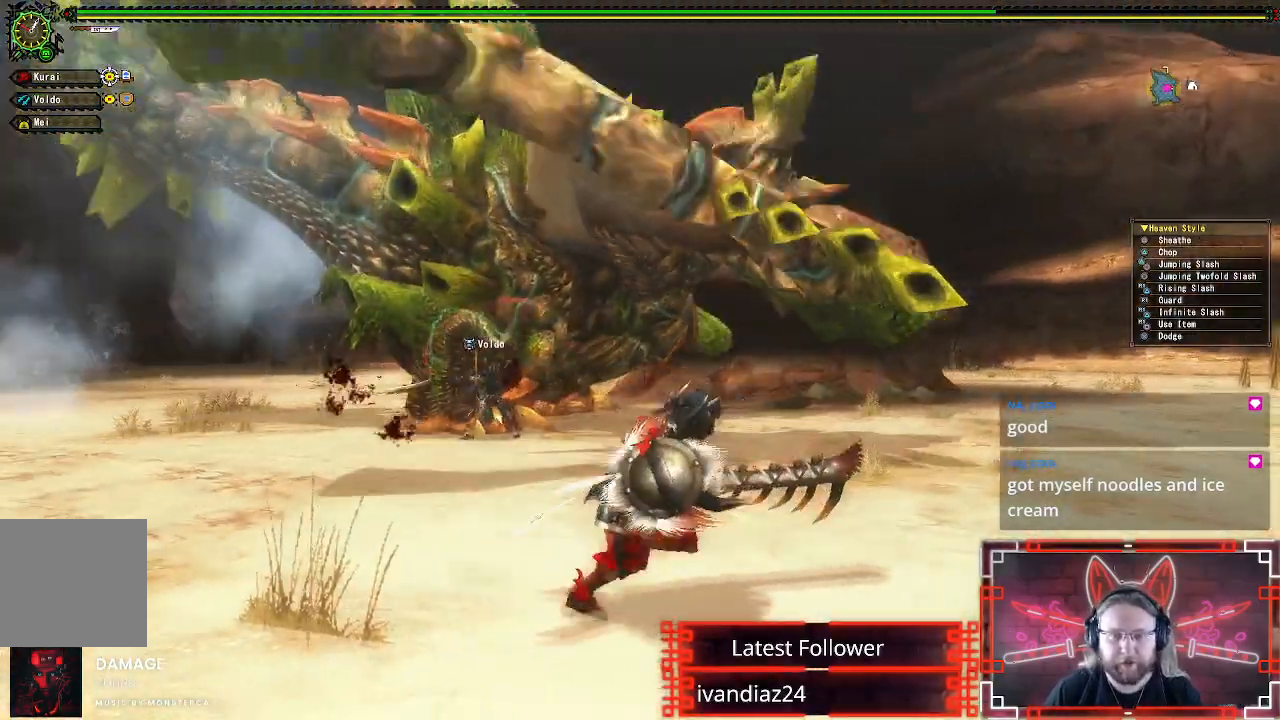
{"buttons": [], "left_stick": "right", "right_stick": "up-left", "events": [[200, "right_stick", "right"], [383, "right_stick", "center"], [483, "right_stick", "up-left"]]}
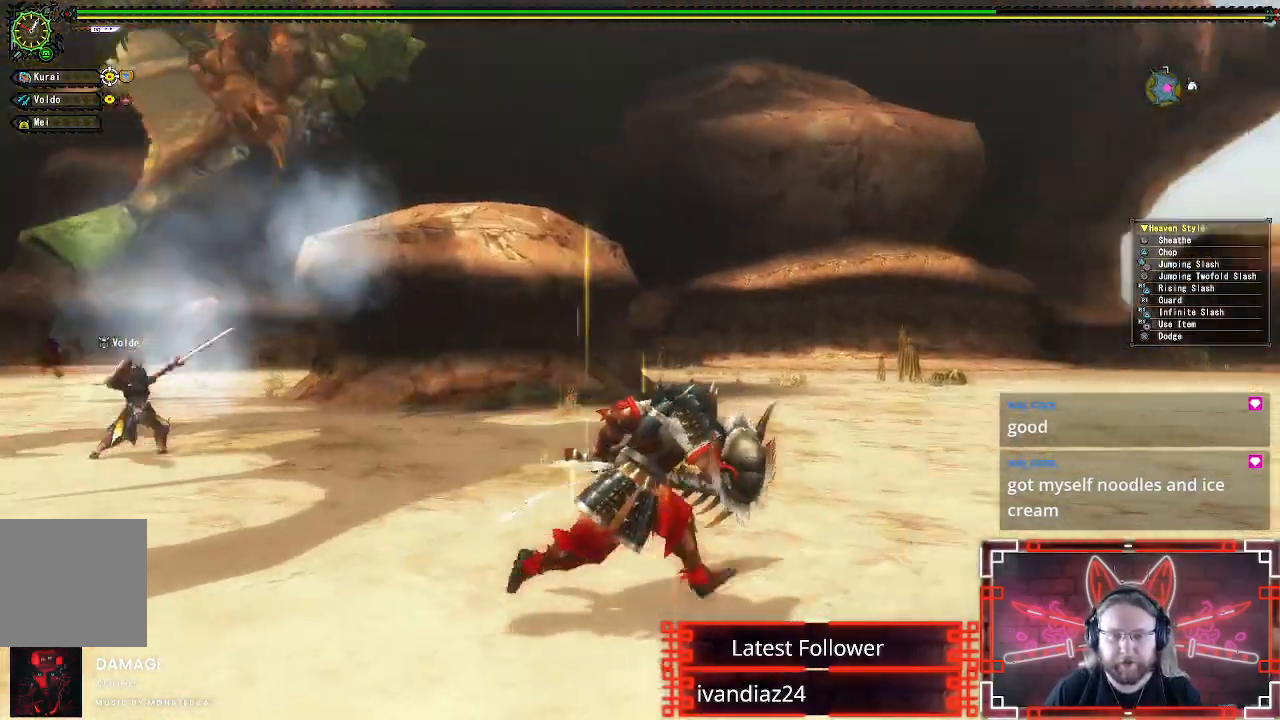
{"buttons": [], "left_stick": "down-right", "right_stick": "center", "events": [[17, "left_stick", "down-right"], [267, "right_stick", "center"]]}
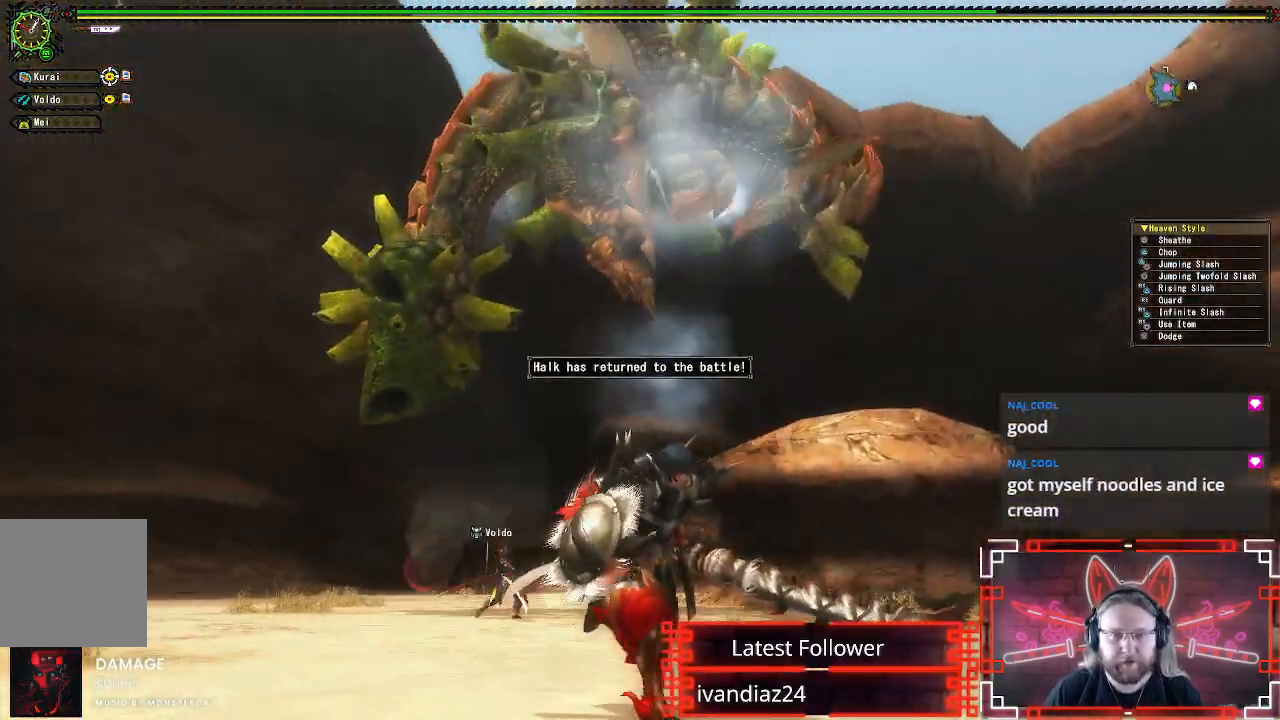
{"buttons": [], "left_stick": "right", "right_stick": "center", "events": [[150, "right_stick", "down"], [217, "left_stick", "right"], [300, "right_stick", "center"]]}
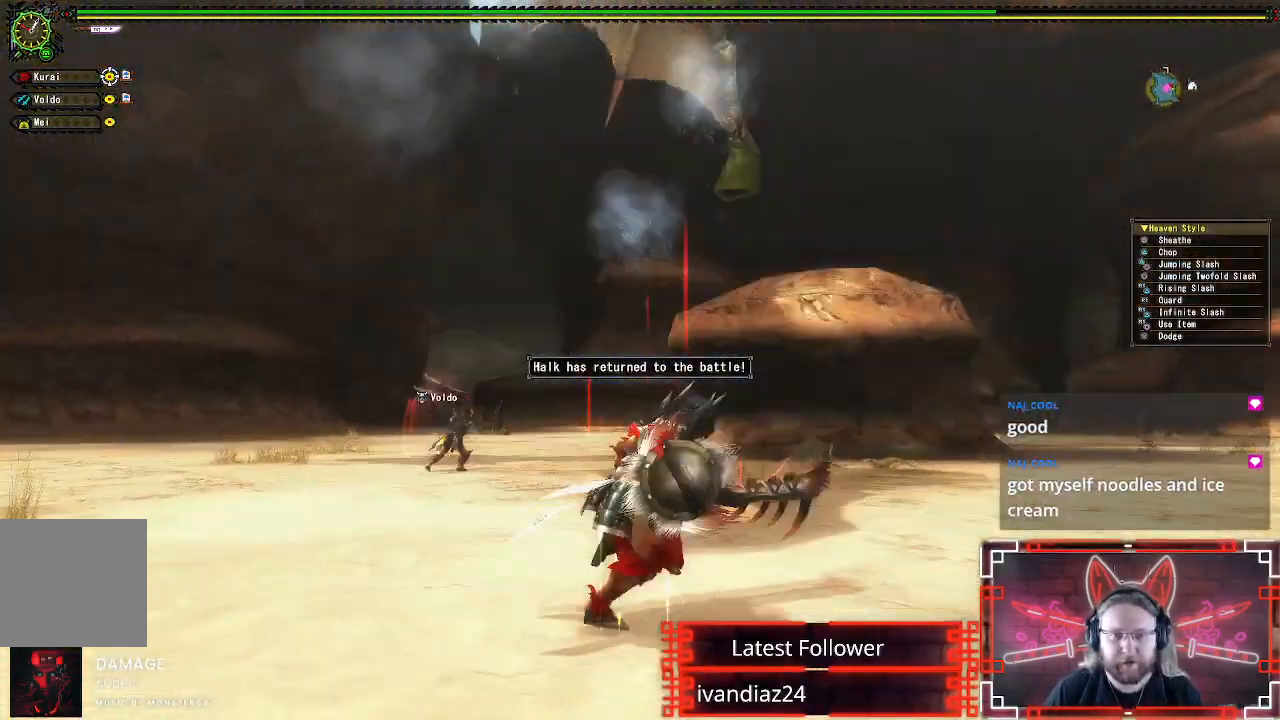
{"buttons": [], "left_stick": "up-right", "right_stick": "center", "events": [[167, "left_stick", "down-right"], [400, "left_stick", "up-right"]]}
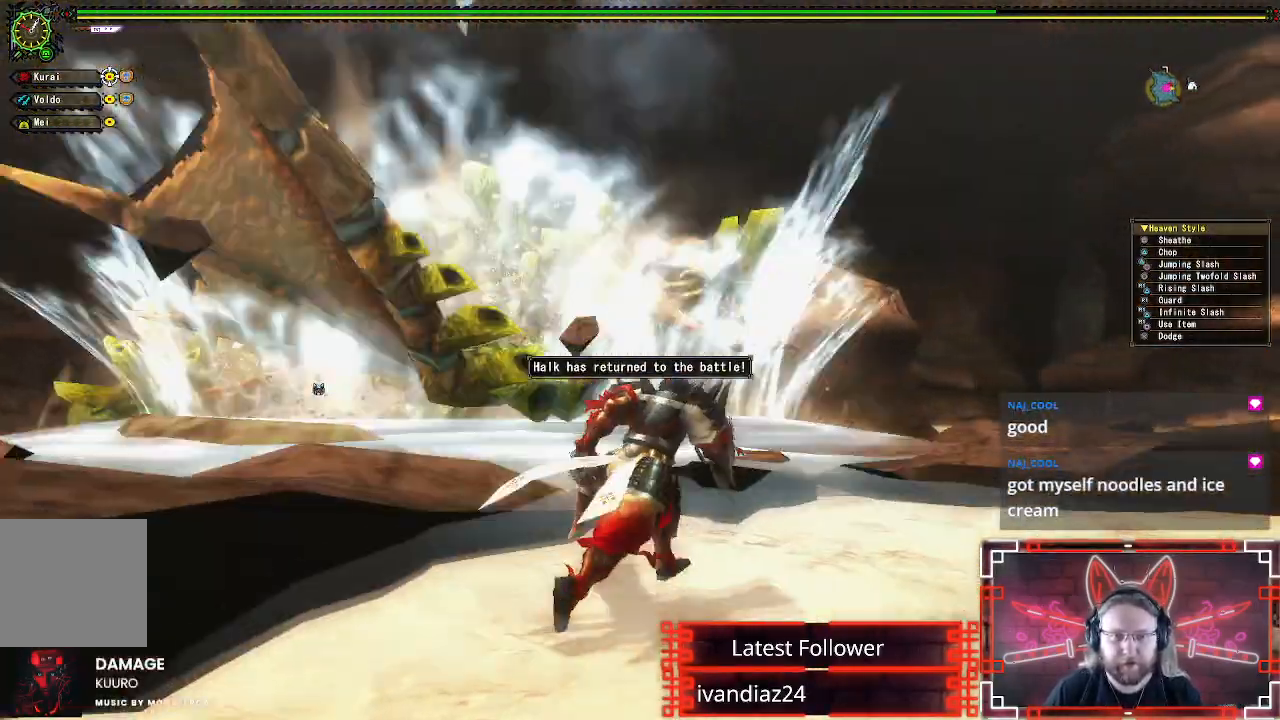
{"buttons": [], "left_stick": "up", "right_stick": "center", "events": [[33, "A", "down"], [100, "left_stick", "up"], [167, "A", "up"]]}
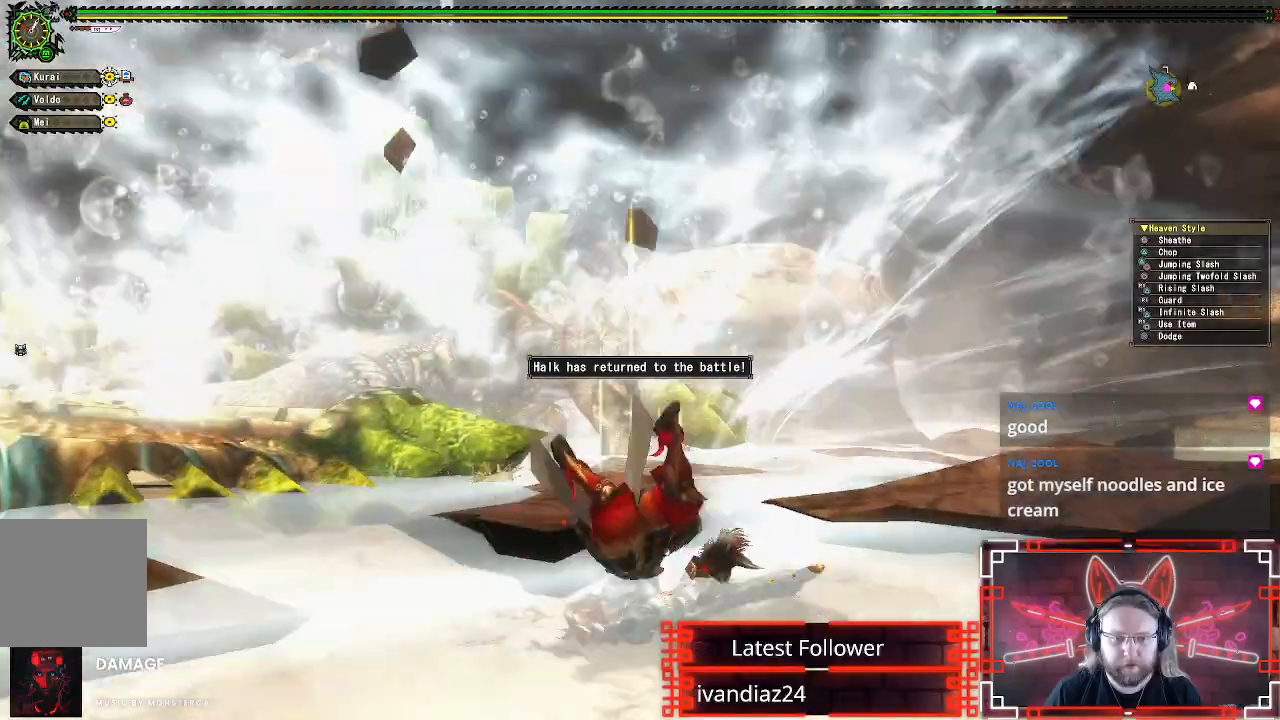
{"buttons": [], "left_stick": "up", "right_stick": "center", "events": [[33, "left_stick", "up-left"], [83, "right_stick", "down-left"], [217, "right_stick", "center"], [250, "left_stick", "up"]]}
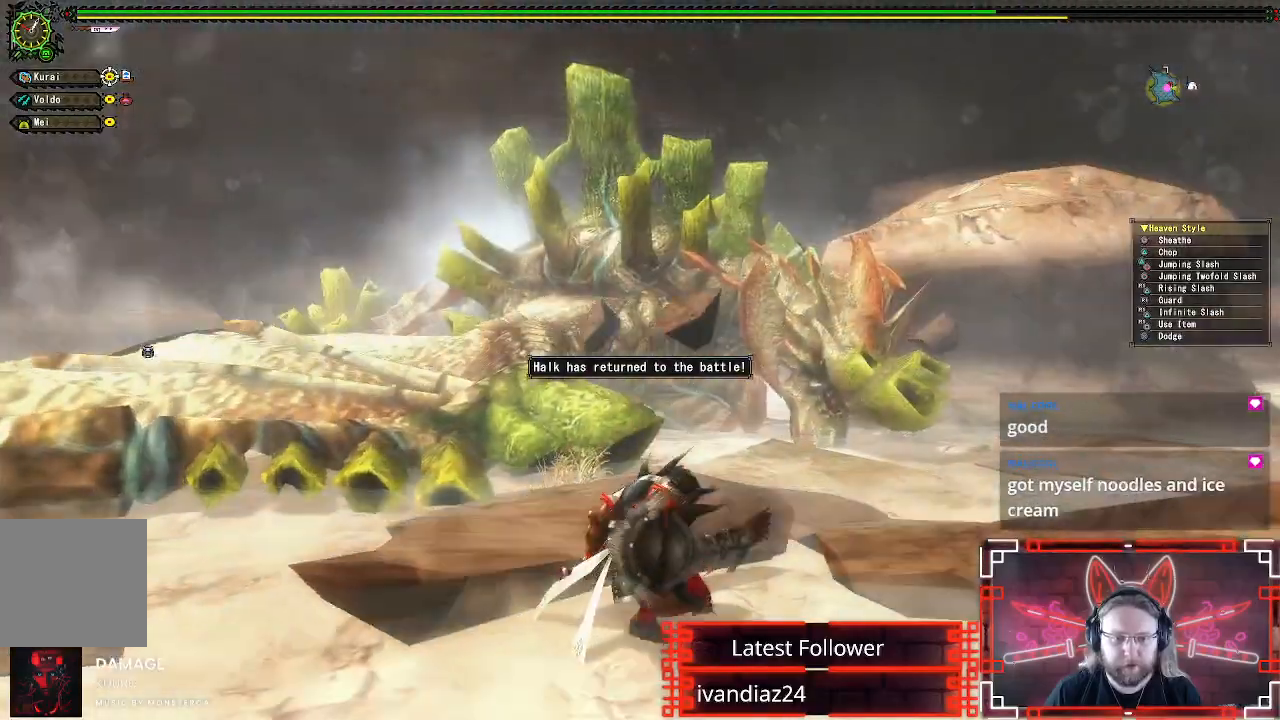
{"buttons": [], "left_stick": "up", "right_stick": "center", "events": []}
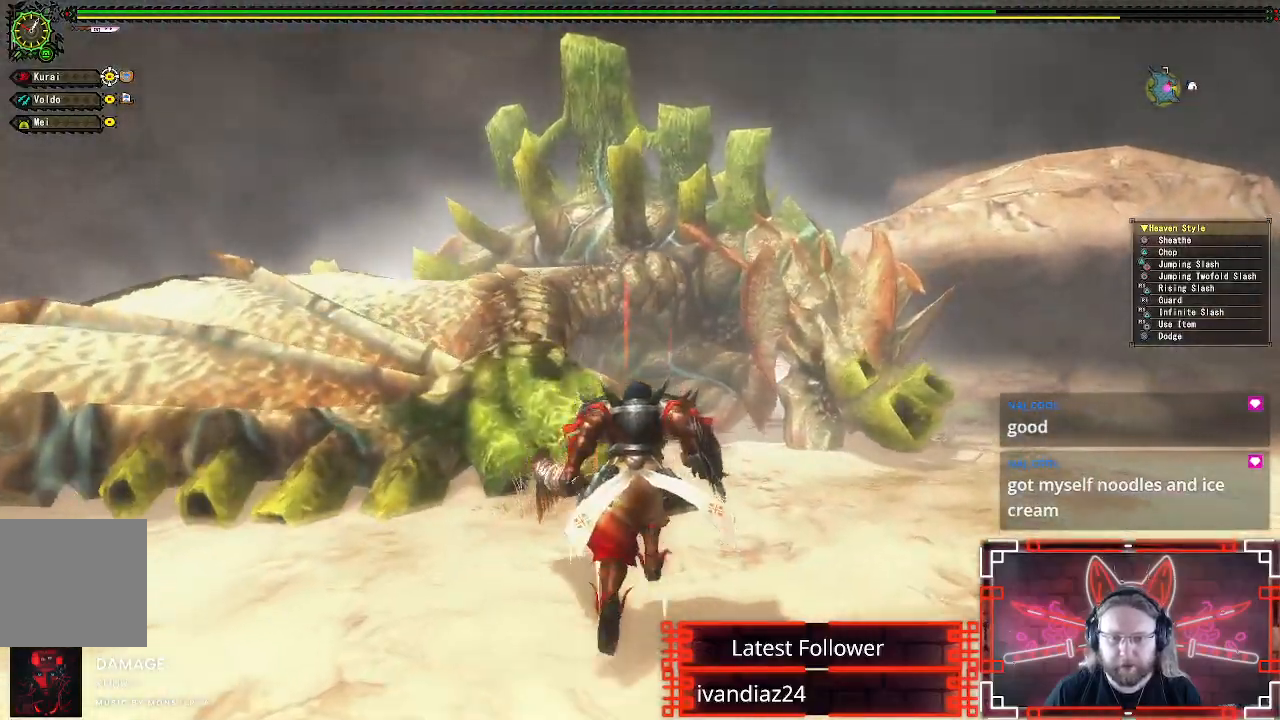
{"buttons": [], "left_stick": "up", "right_stick": "center", "events": []}
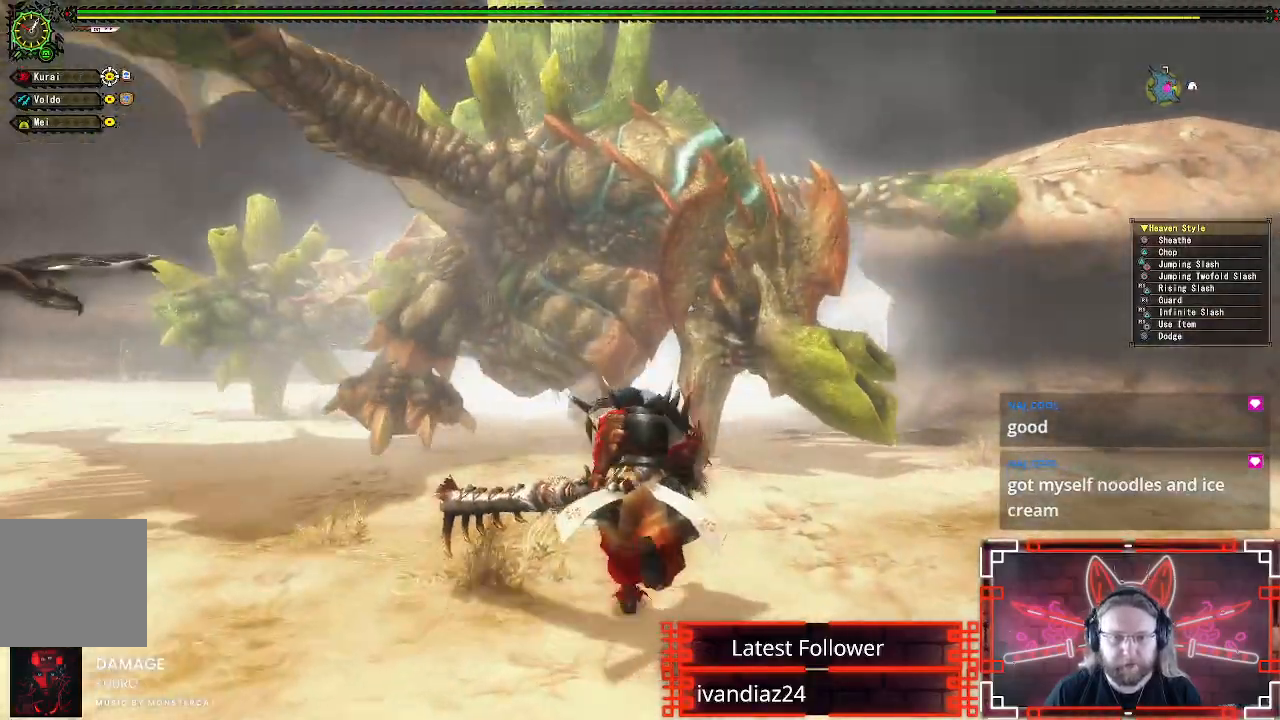
{"buttons": [], "left_stick": "up", "right_stick": "center", "events": []}
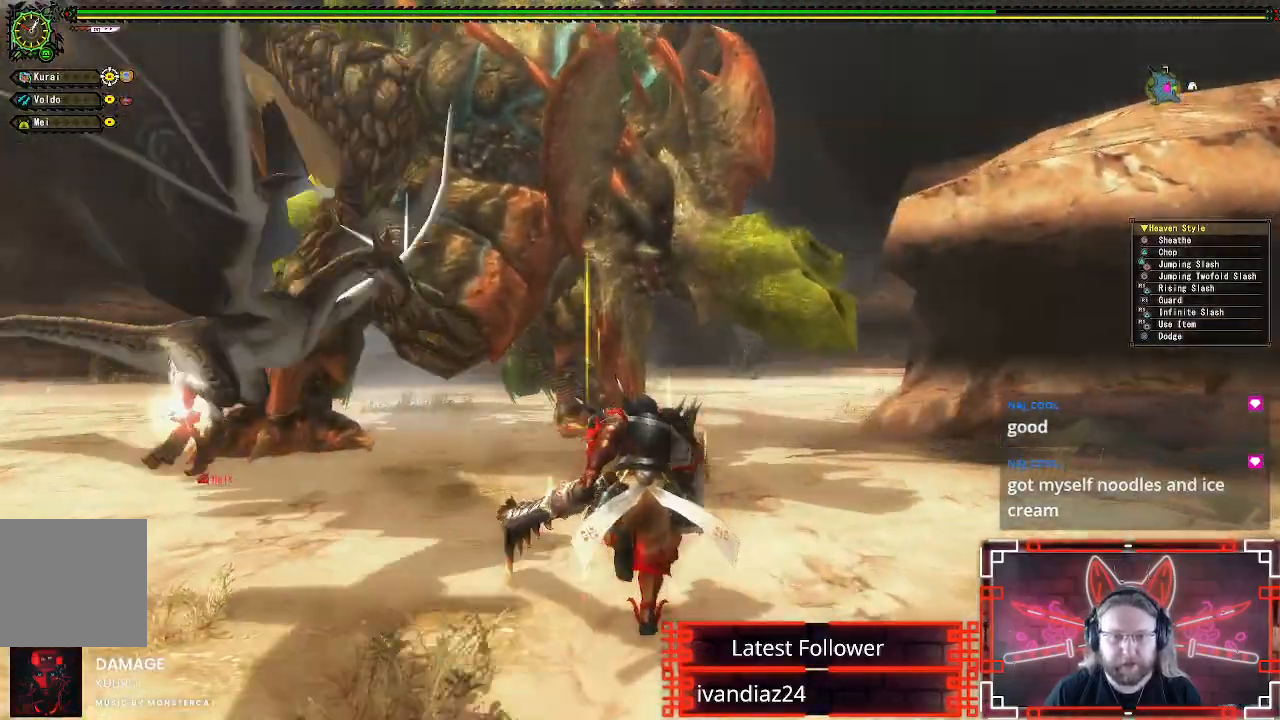
{"buttons": ["Y"], "left_stick": "right", "right_stick": "center", "events": [[117, "B", "down"], [117, "Y", "down"], [317, "B", "up"], [317, "Y", "up"], [417, "Y", "down"], [433, "left_stick", "right"]]}
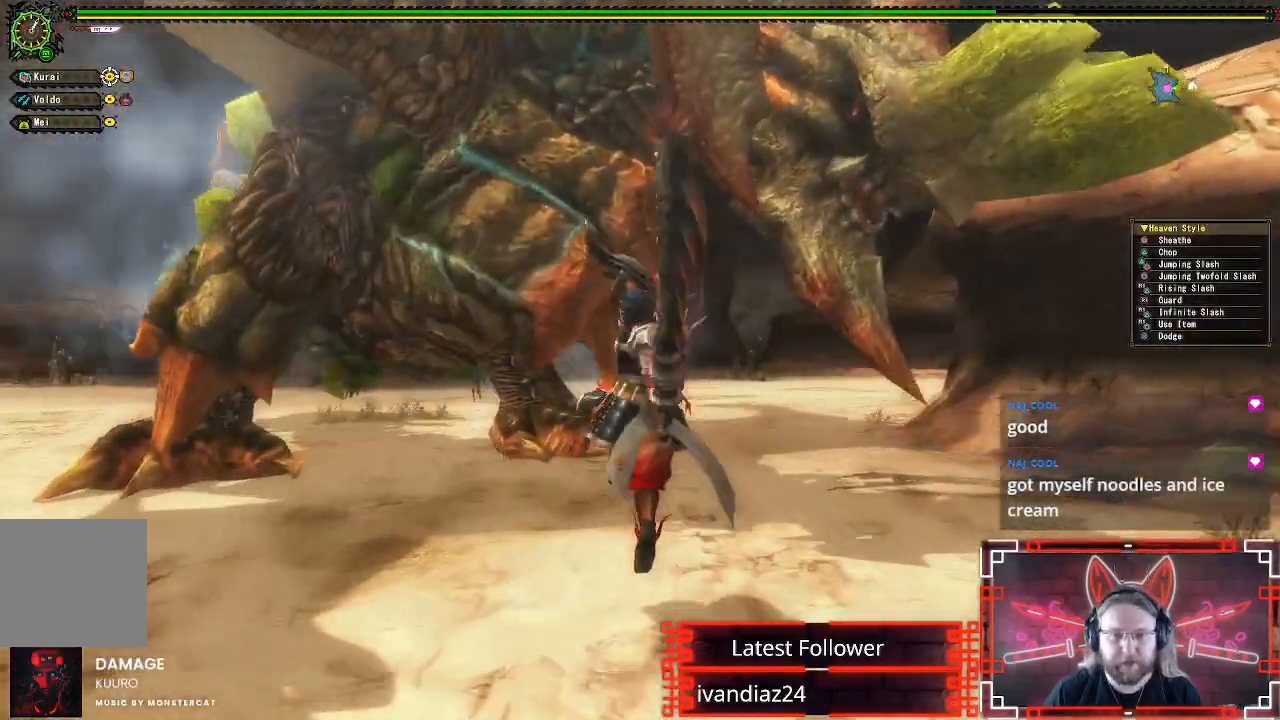
{"buttons": [], "left_stick": "right", "right_stick": "center", "events": [[33, "Y", "up"], [133, "Y", "down"], [233, "Y", "up"], [333, "Y", "down"], [433, "Y", "up"]]}
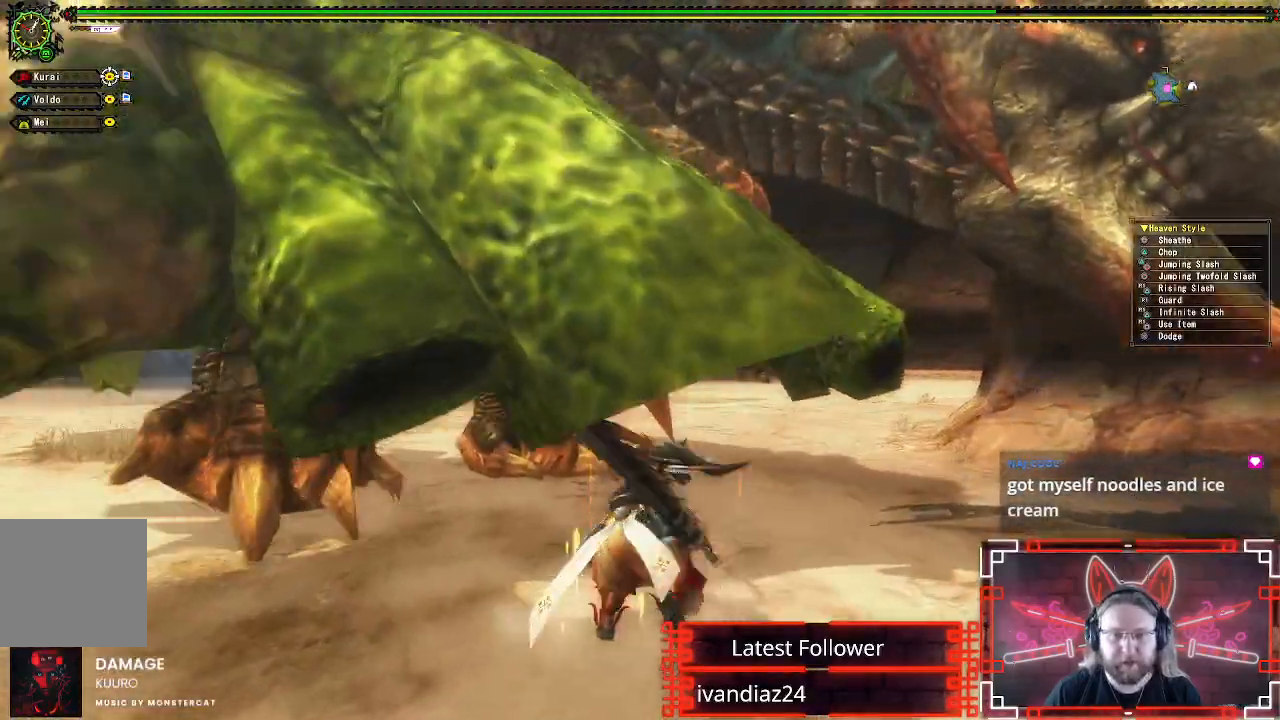
{"buttons": ["Y"], "left_stick": "right", "right_stick": "center", "events": [[50, "Y", "down"], [133, "Y", "up"], [233, "Y", "down"], [333, "Y", "up"], [433, "Y", "down"]]}
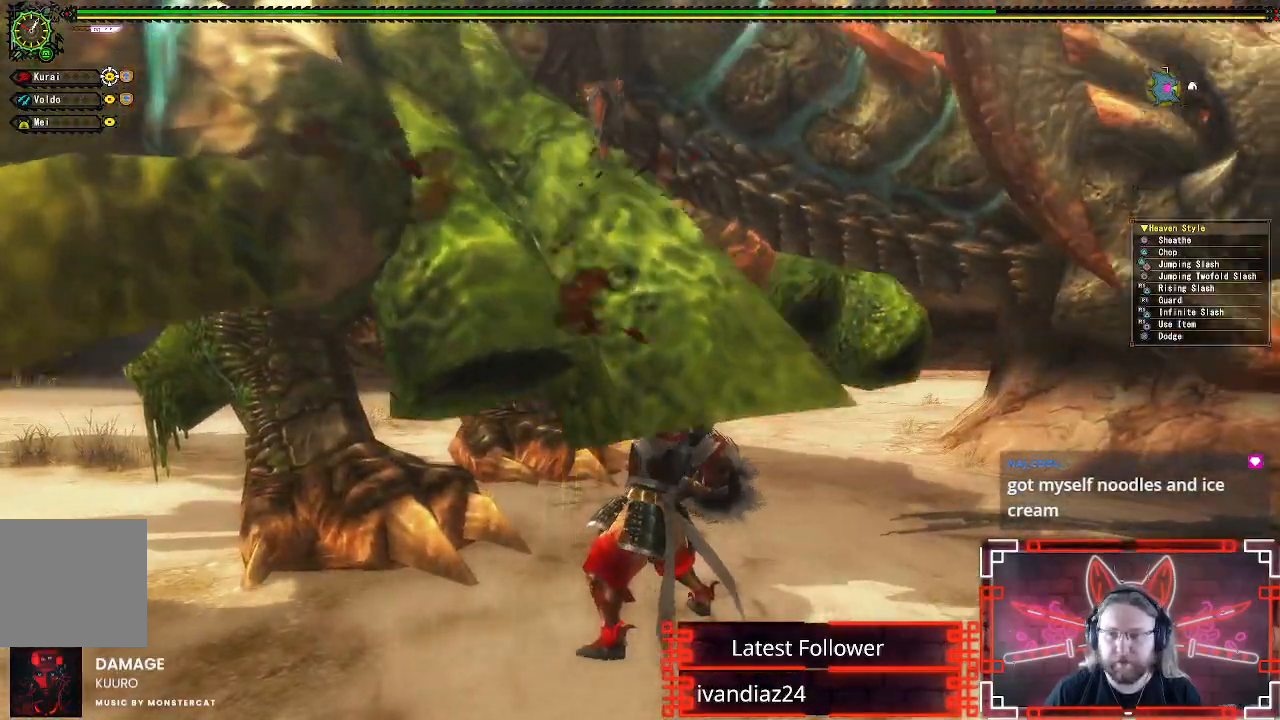
{"buttons": [], "left_stick": "center", "right_stick": "center", "events": [[50, "Y", "up"], [150, "Y", "down"], [250, "Y", "up"], [333, "Y", "down"], [333, "left_stick", "center"], [433, "Y", "up"]]}
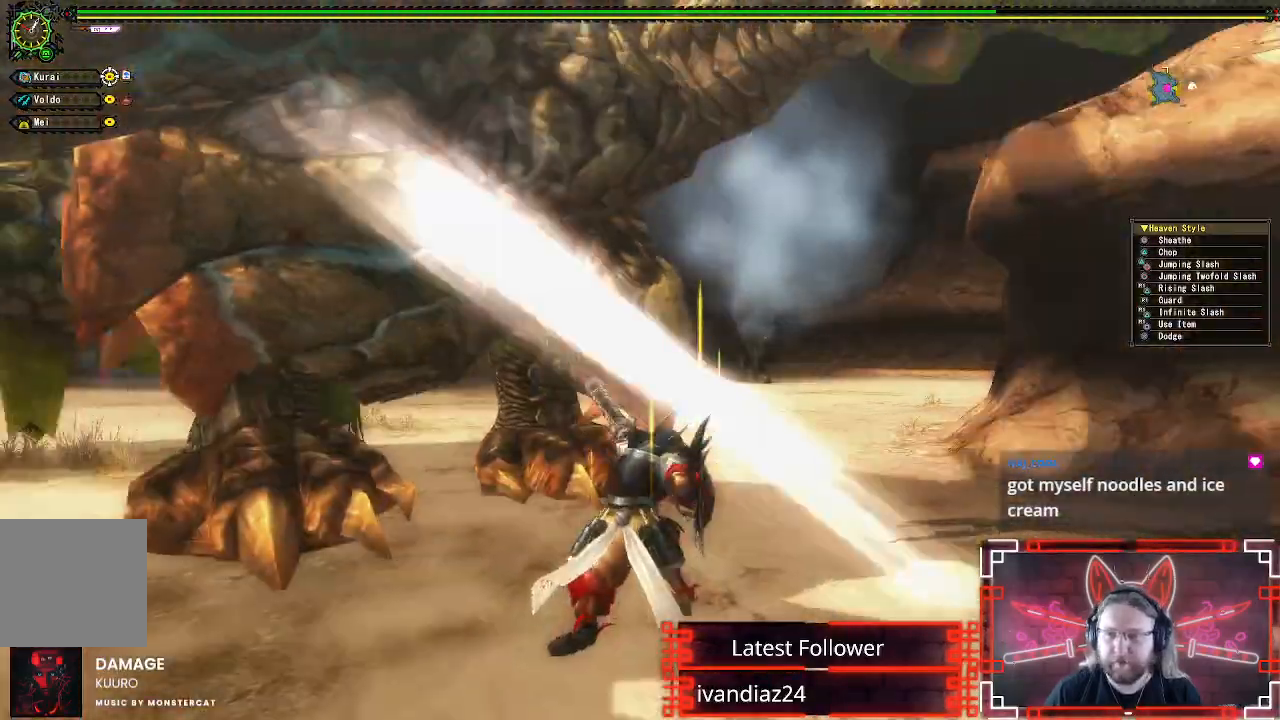
{"buttons": ["A"], "left_stick": "down-right", "right_stick": "center", "events": [[33, "Y", "down"], [150, "Y", "up"], [233, "left_stick", "down-right"], [500, "A", "down"]]}
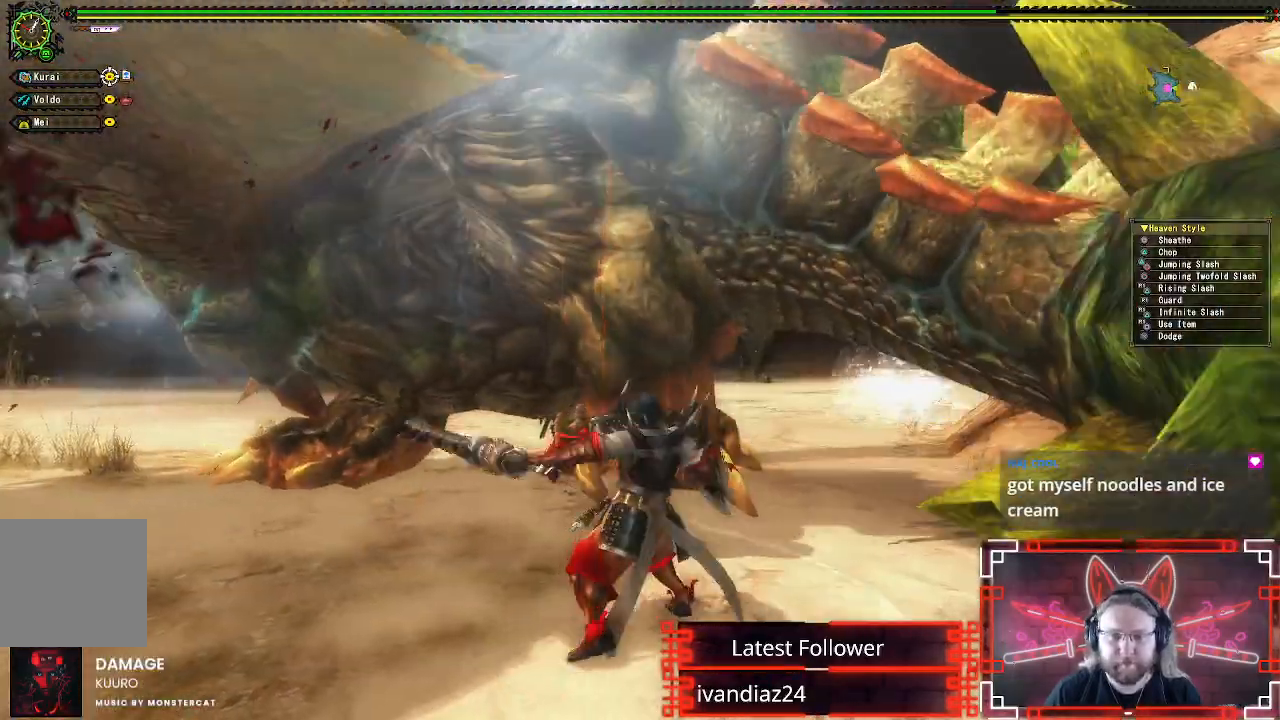
{"buttons": [], "left_stick": "up-right", "right_stick": "center", "events": [[167, "A", "up"], [317, "A", "down"], [417, "A", "up"], [500, "left_stick", "up-right"]]}
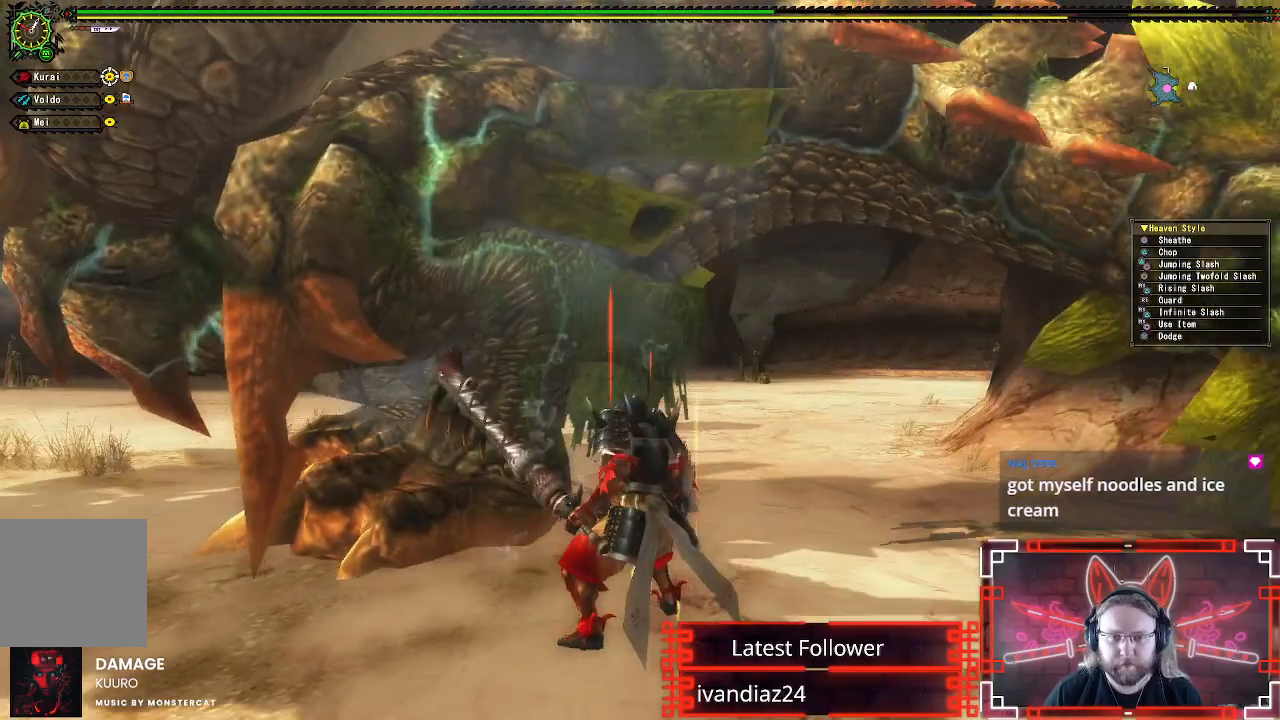
{"buttons": [], "left_stick": "up-left", "right_stick": "center", "events": [[100, "left_stick", "up"], [267, "left_stick", "up-left"]]}
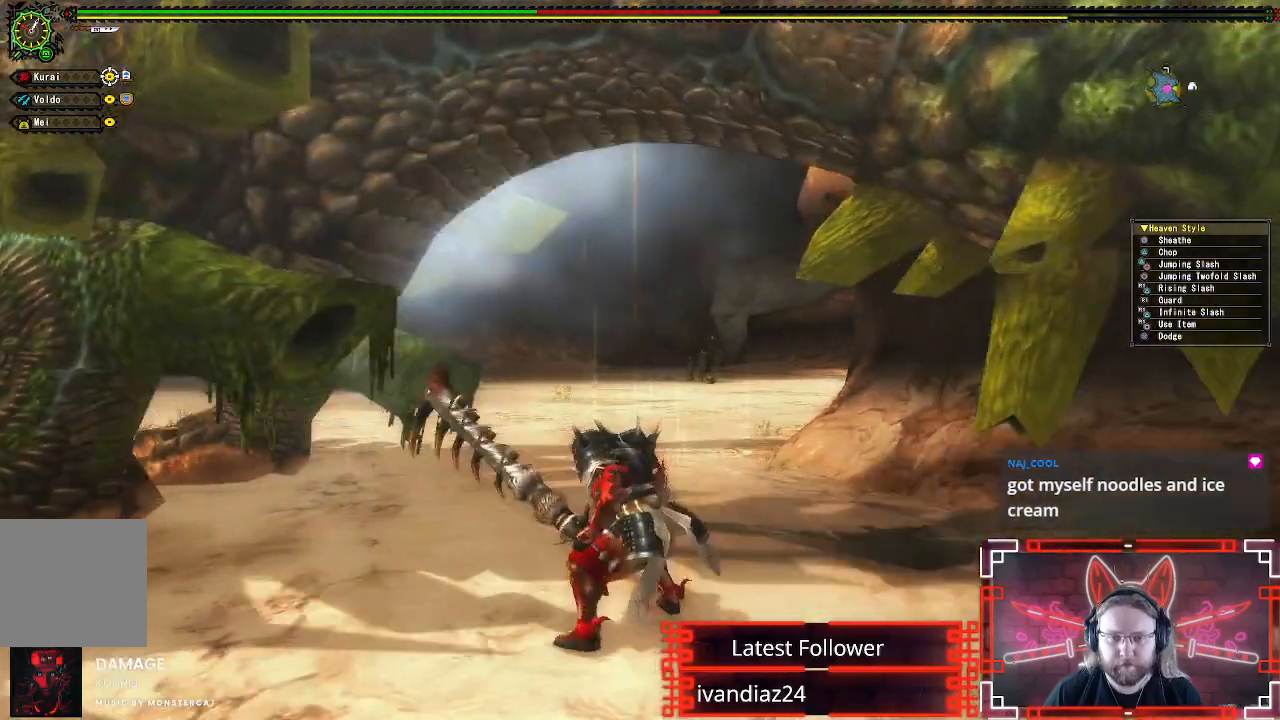
{"buttons": [], "left_stick": "up-left", "right_stick": "center", "events": [[67, "left_stick", "up"], [150, "A", "down"], [283, "A", "up"], [367, "A", "down"], [433, "left_stick", "up-left"], [450, "A", "up"]]}
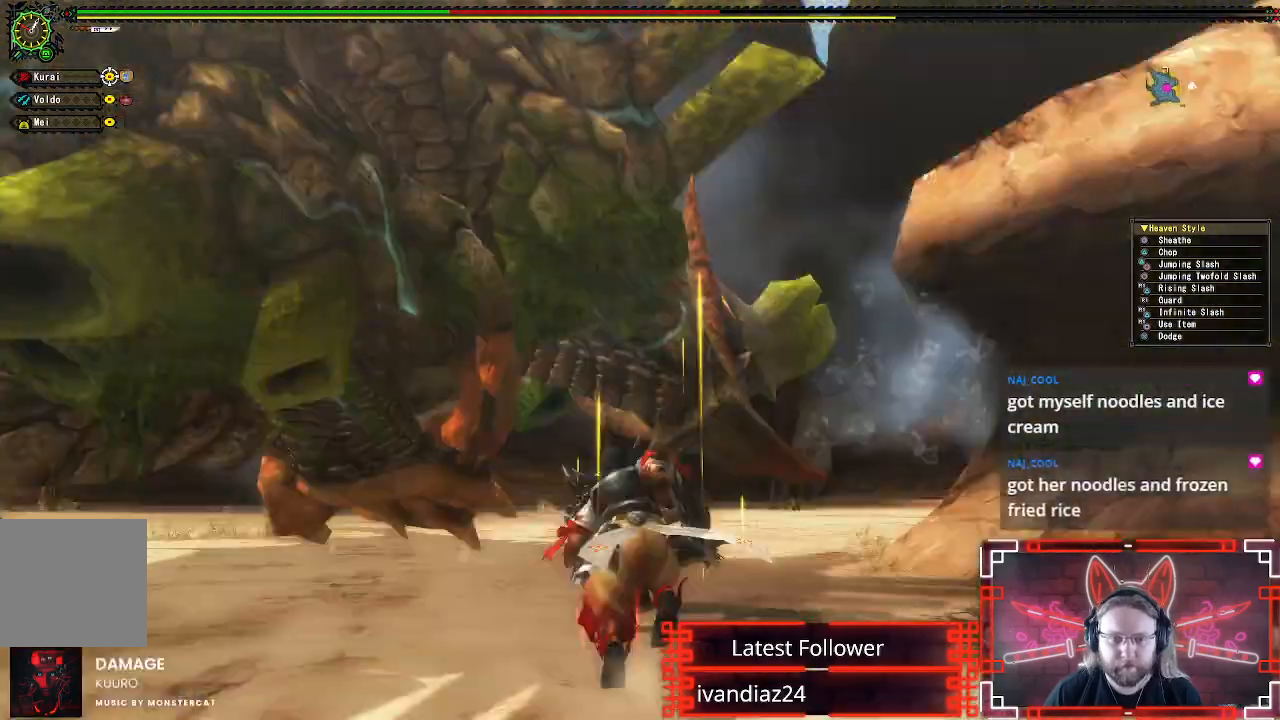
{"buttons": [], "left_stick": "down", "right_stick": "center", "events": [[17, "A", "down"], [100, "A", "up"], [267, "left_stick", "center"], [333, "left_stick", "down"]]}
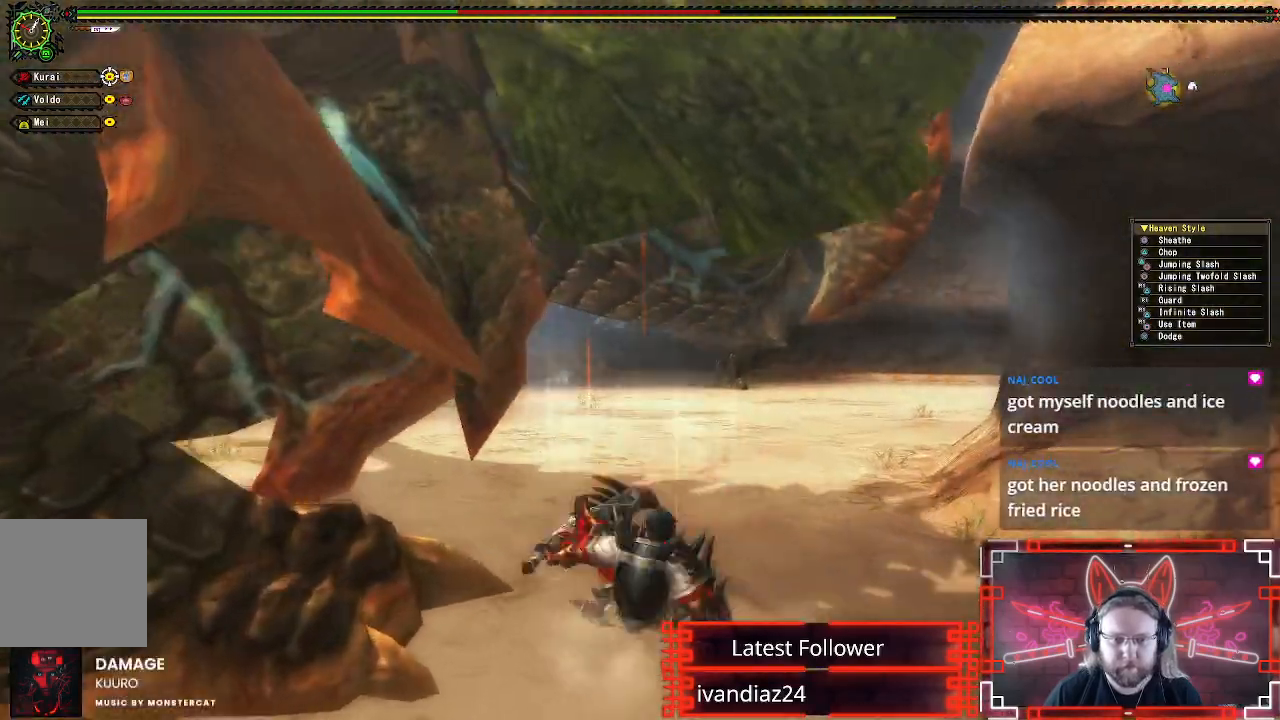
{"buttons": ["B", "Y"], "left_stick": "up", "right_stick": "center", "events": [[233, "left_stick", "up"], [500, "B", "down"], [500, "Y", "down"]]}
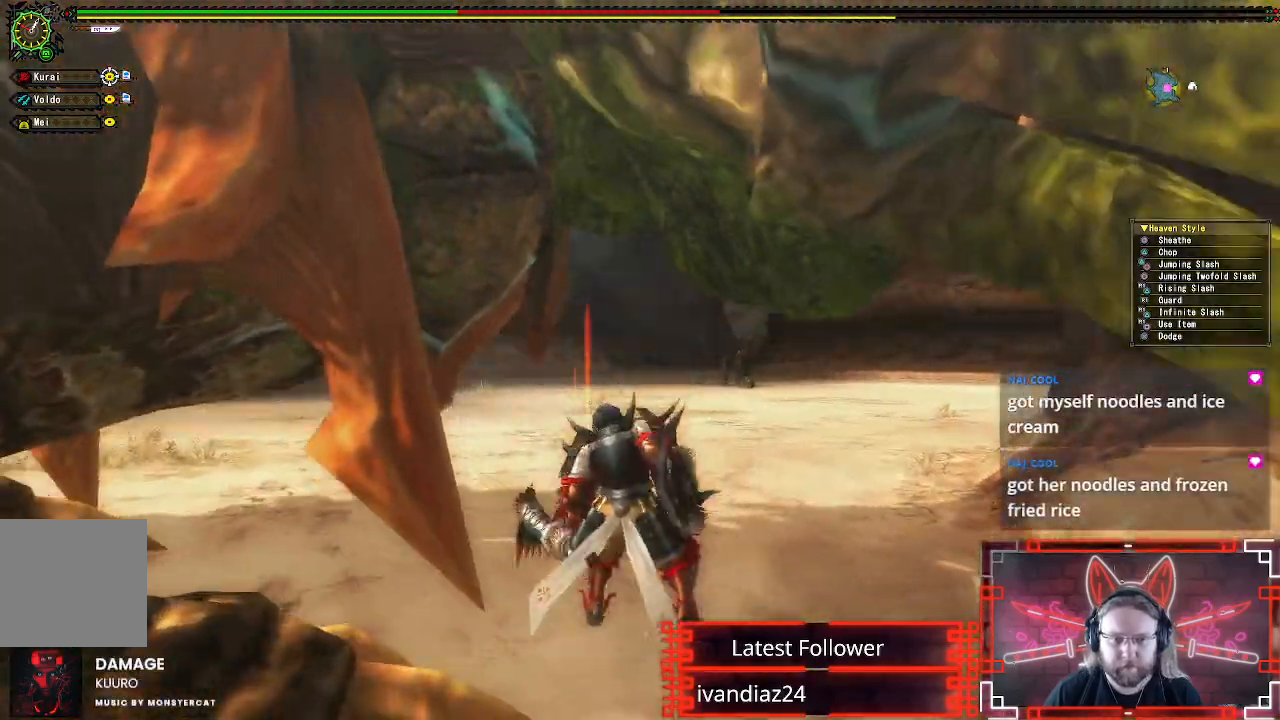
{"buttons": [], "left_stick": "center", "right_stick": "left"}
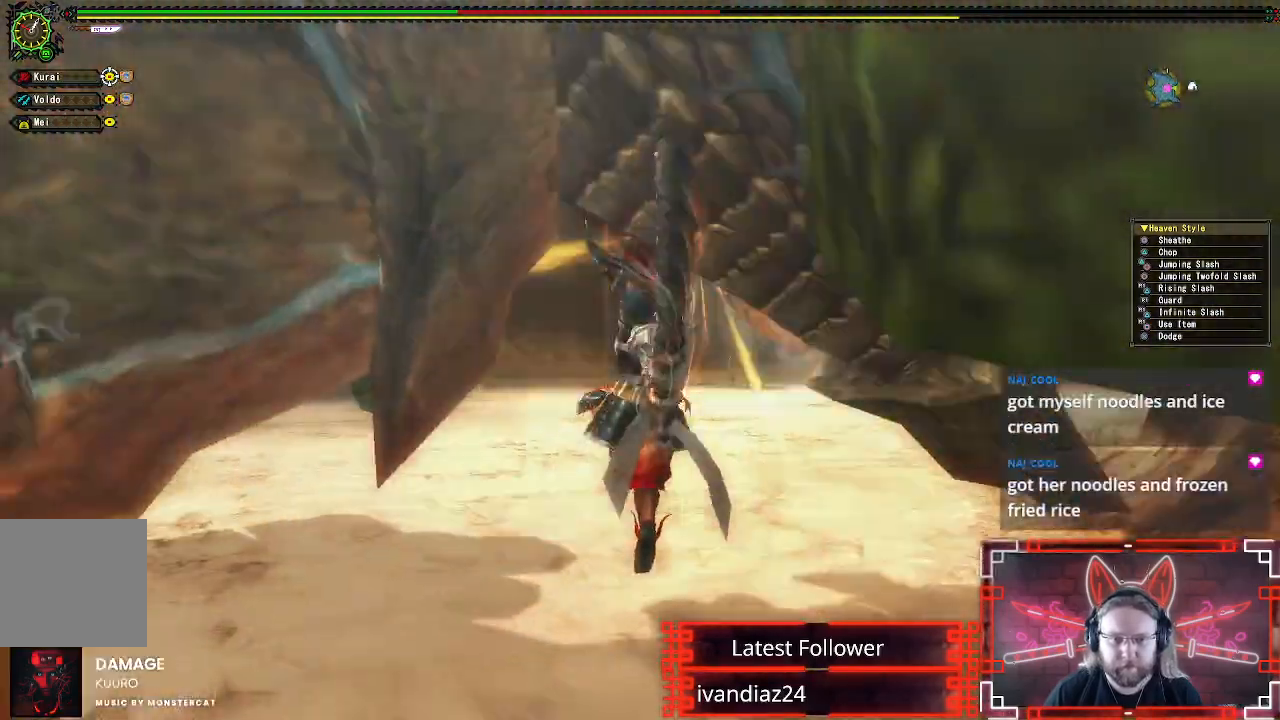
{"buttons": [], "left_stick": "up-right", "right_stick": "center", "events": [[350, "left_stick", "up-right"], [483, "right_stick", "center"]]}
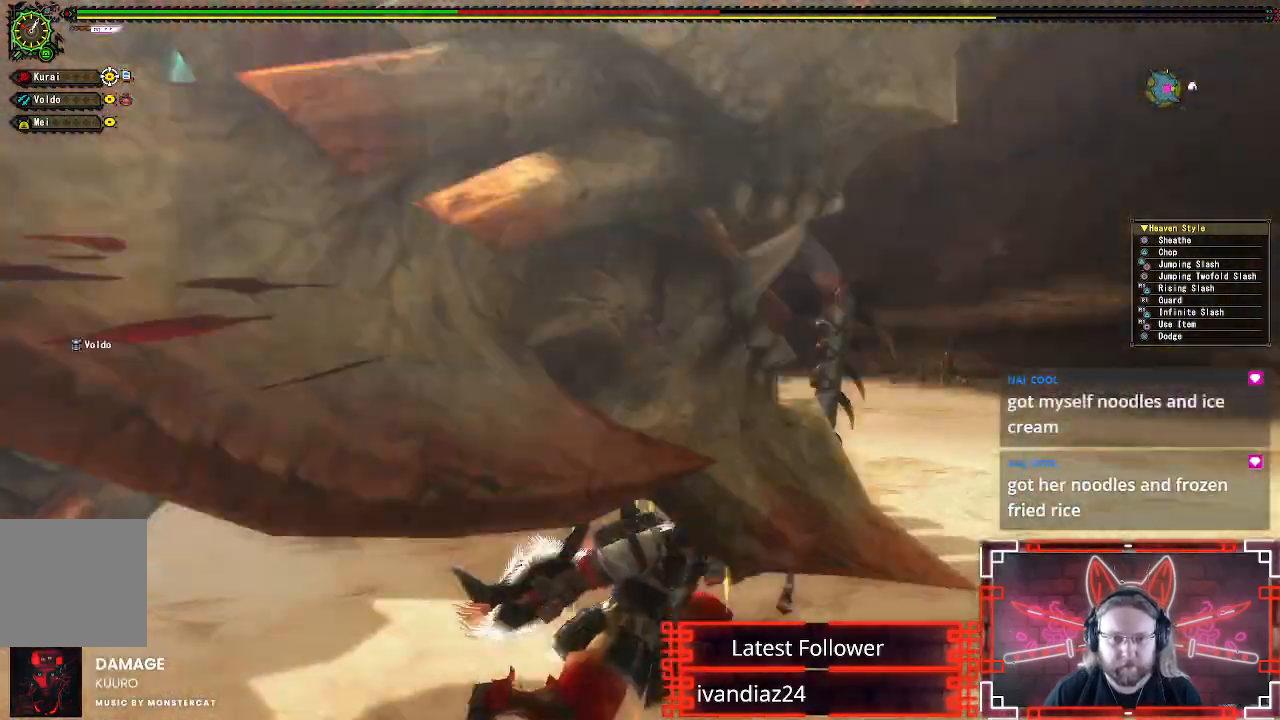
{"buttons": ["A", "R2"], "left_stick": "up", "right_stick": "center", "events": [[33, "A", "down"], [167, "A", "up"], [250, "A", "down"], [350, "A", "up"], [400, "R2", "down"], [417, "A", "down"], [417, "R2", "up"], [417, "left_stick", "up"], [450, "R2", "down"], [483, "R2", "up"], [500, "R2", "down"]]}
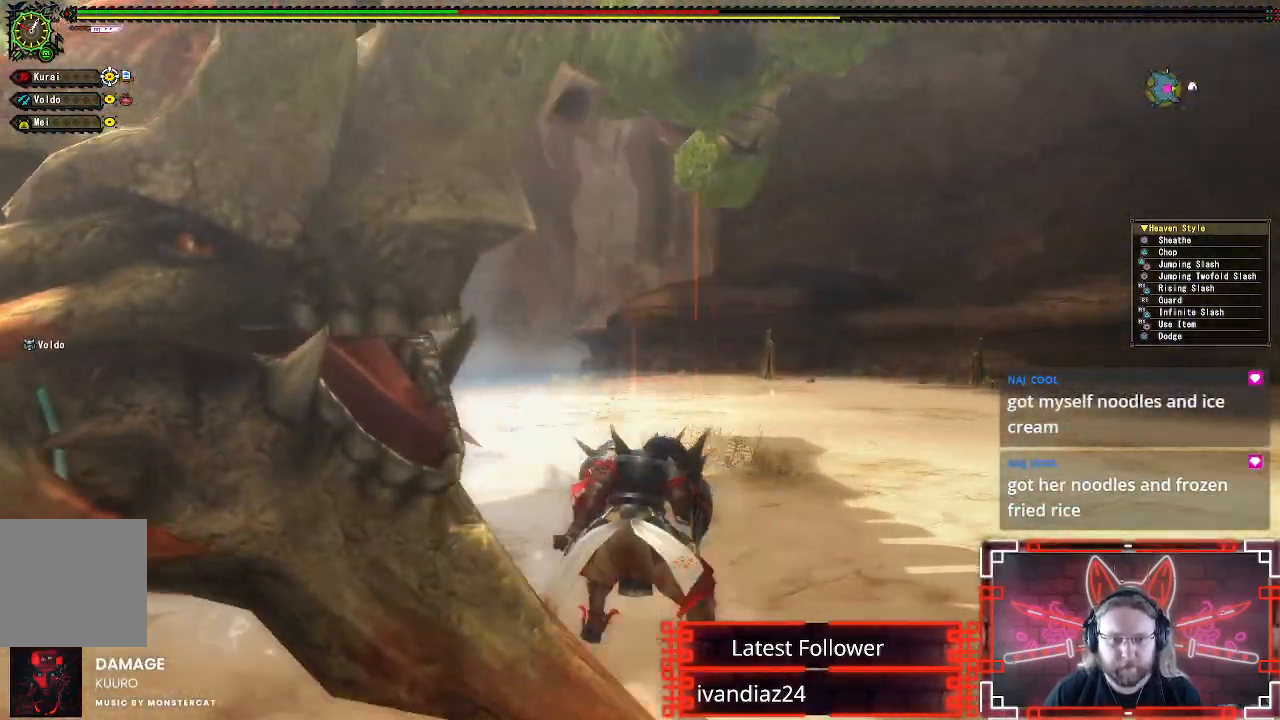
{"buttons": ["R2"], "left_stick": "up", "right_stick": "center", "events": [[17, "R2", "up"], [33, "A", "up"], [33, "R2", "down"], [67, "R2", "up"], [83, "R2", "down"], [100, "R2", "up"], [150, "R2", "down"], [167, "R2", "up"], [350, "R2", "down"], [367, "R2", "up"], [400, "R2", "down"], [450, "R2", "up"], [483, "R2", "down"]]}
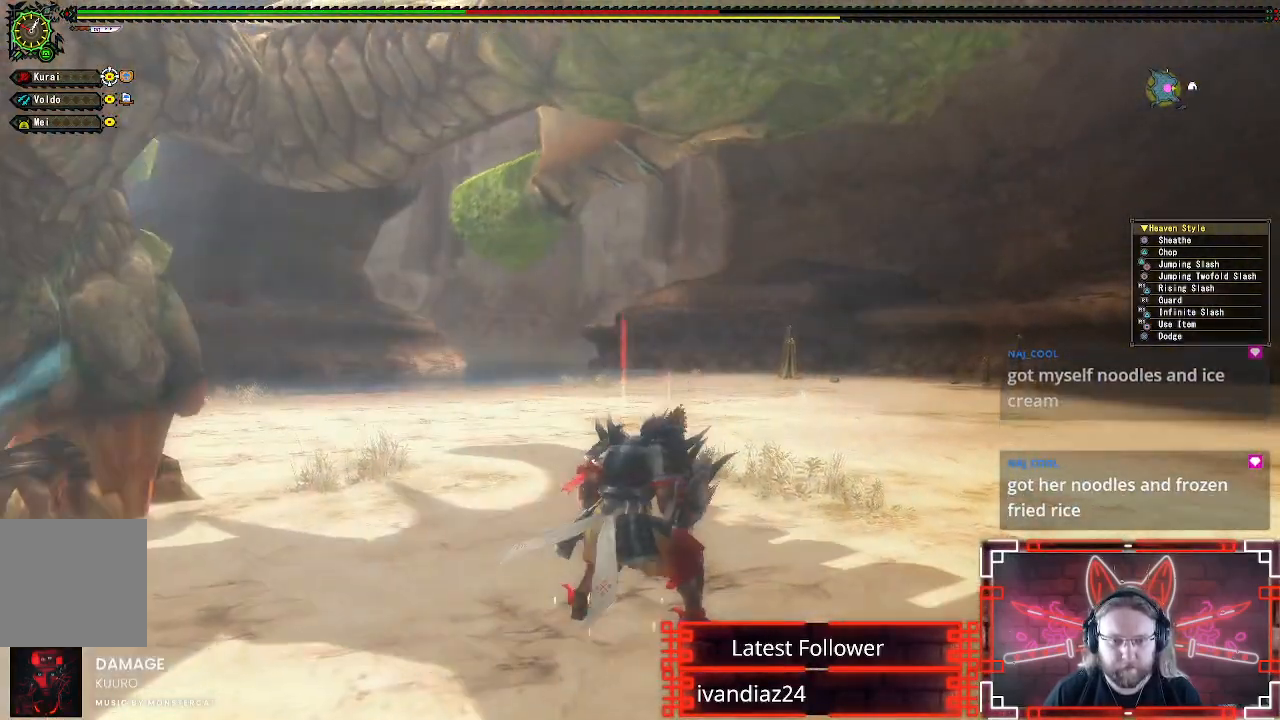
{"buttons": ["A", "R2"], "left_stick": "up", "right_stick": "center", "events": [[33, "A", "down"], [150, "A", "up"], [267, "A", "down"], [367, "A", "up"], [450, "A", "down"]]}
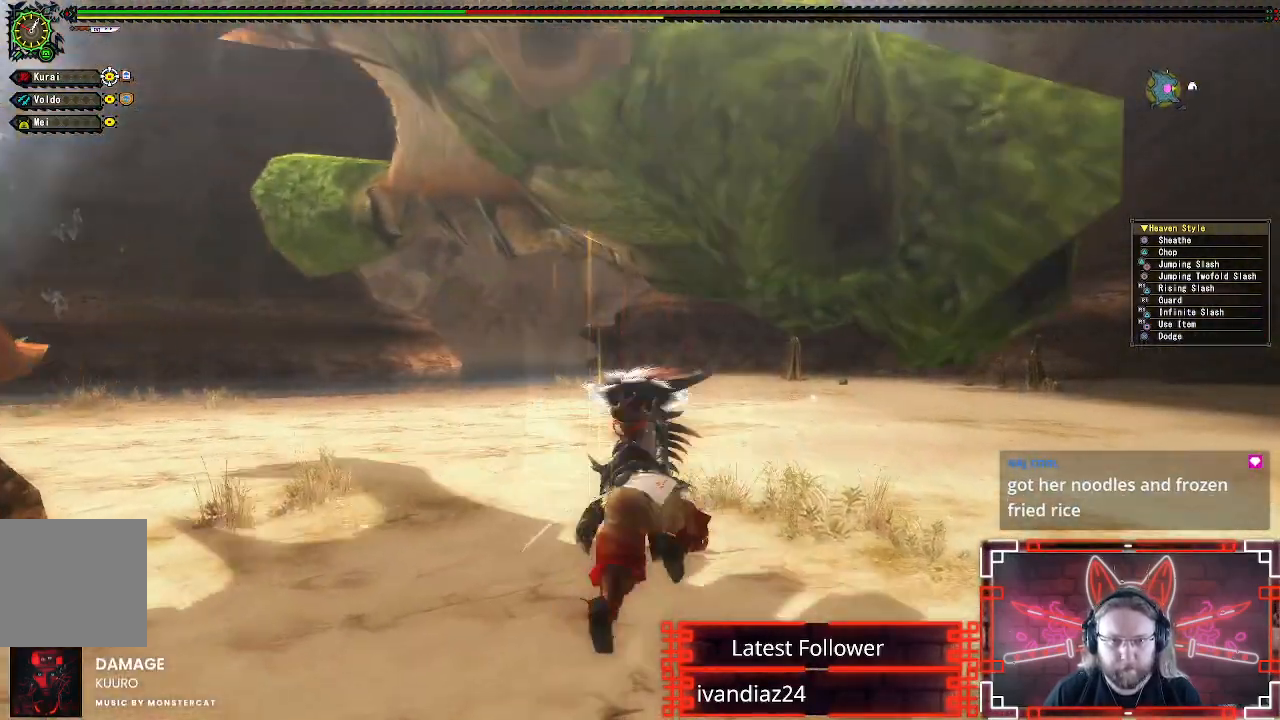
{"buttons": ["R2"], "left_stick": "right", "right_stick": "left", "events": [[33, "A", "up"], [200, "right_stick", "left"], [283, "left_stick", "up-right"], [500, "left_stick", "right"]]}
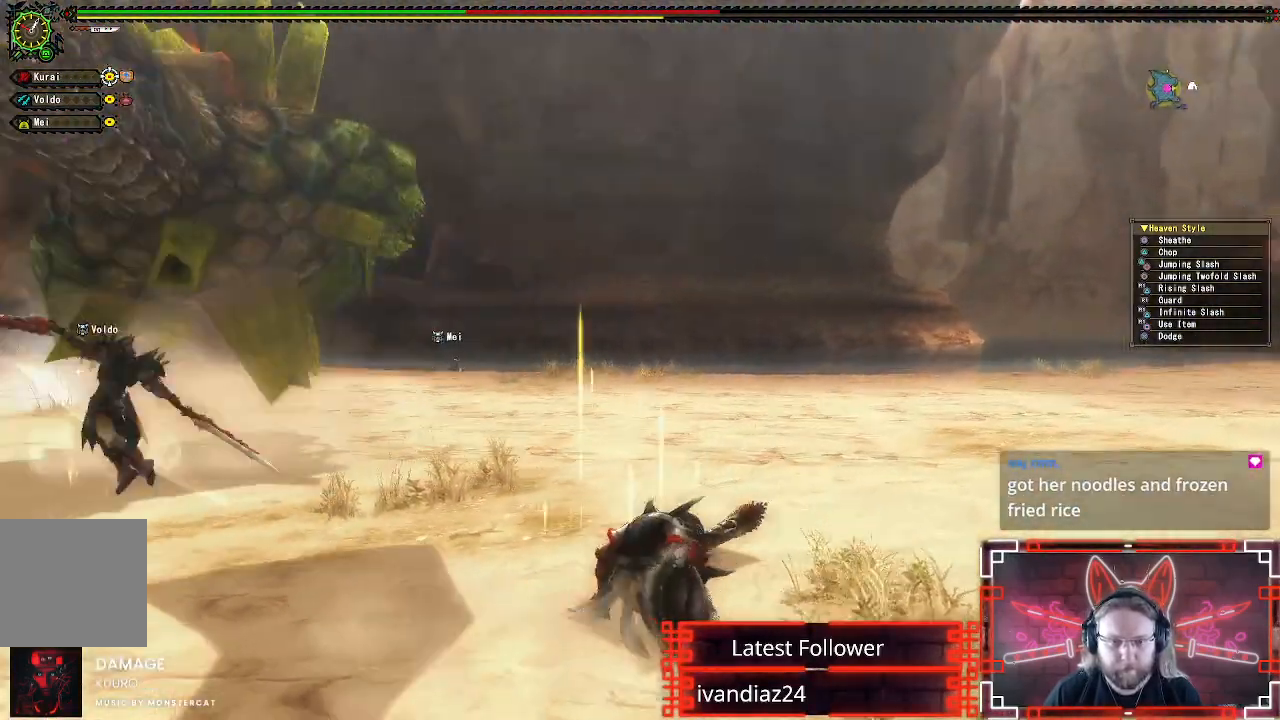
{"buttons": [], "left_stick": "down", "right_stick": "left", "events": [[100, "left_stick", "down-right"], [267, "R2", "up"], [283, "left_stick", "down"]]}
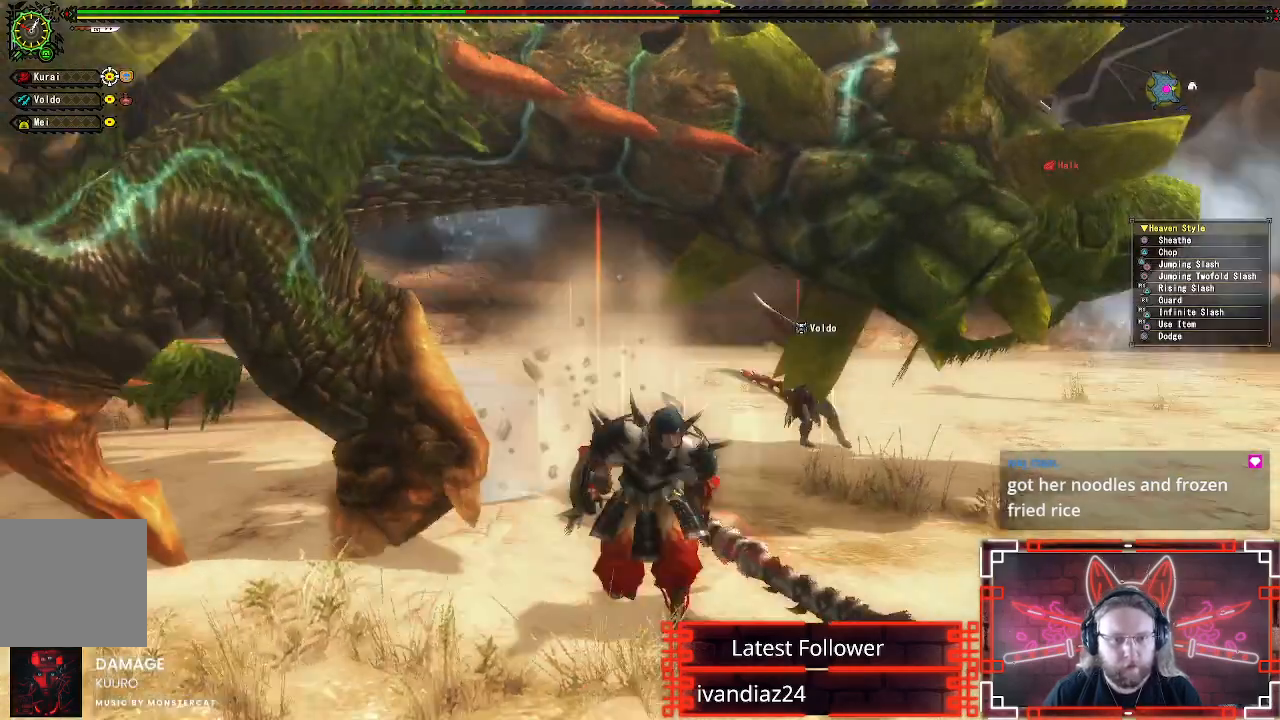
{"buttons": [], "left_stick": "left", "right_stick": "center", "events": [[33, "right_stick", "center"], [250, "right_stick", "left"], [317, "left_stick", "down-left"], [450, "left_stick", "left"], [483, "right_stick", "center"]]}